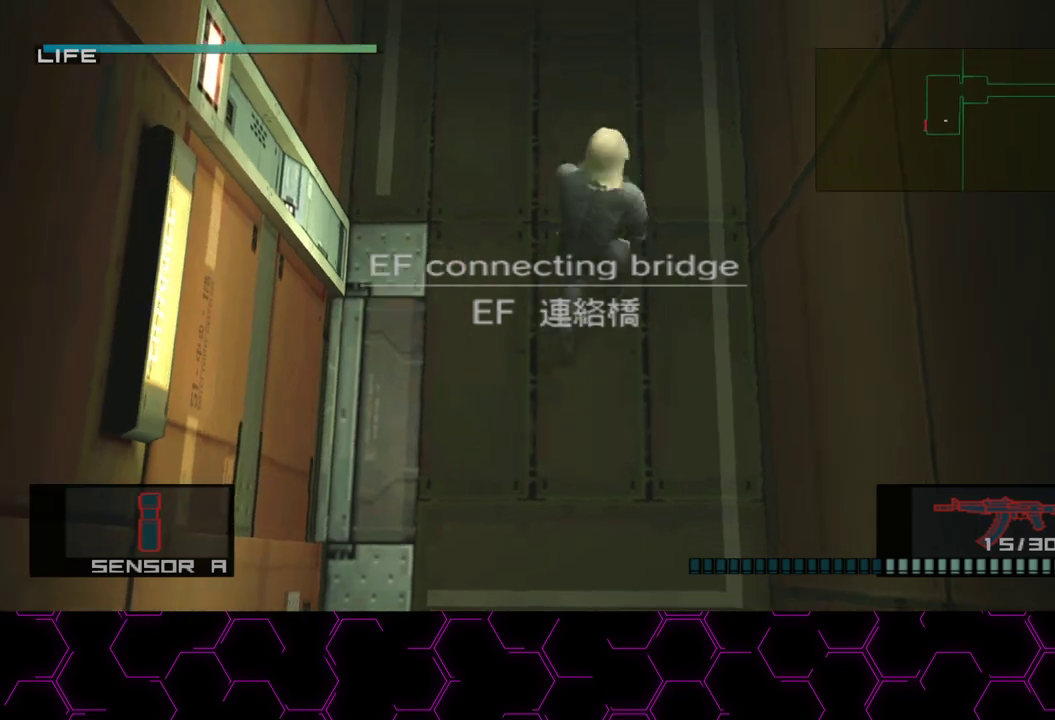
Gameplay with a controller (PlayStation layout); each line is a JSON object with the inputs held at the frame after it (dt_ms = milliseconds from this image to that frame). "button_events" lists button changes between this image and that frame as [ms after this image, input, new state], when the widget could be followed in between (sticks are given only as held states). This document gives stick clicks only as held states, not as events. Not read: HOME.
{"dt_ms": 1000, "buttons": [], "left_stick": "right", "right_stick": "center", "button_events": []}
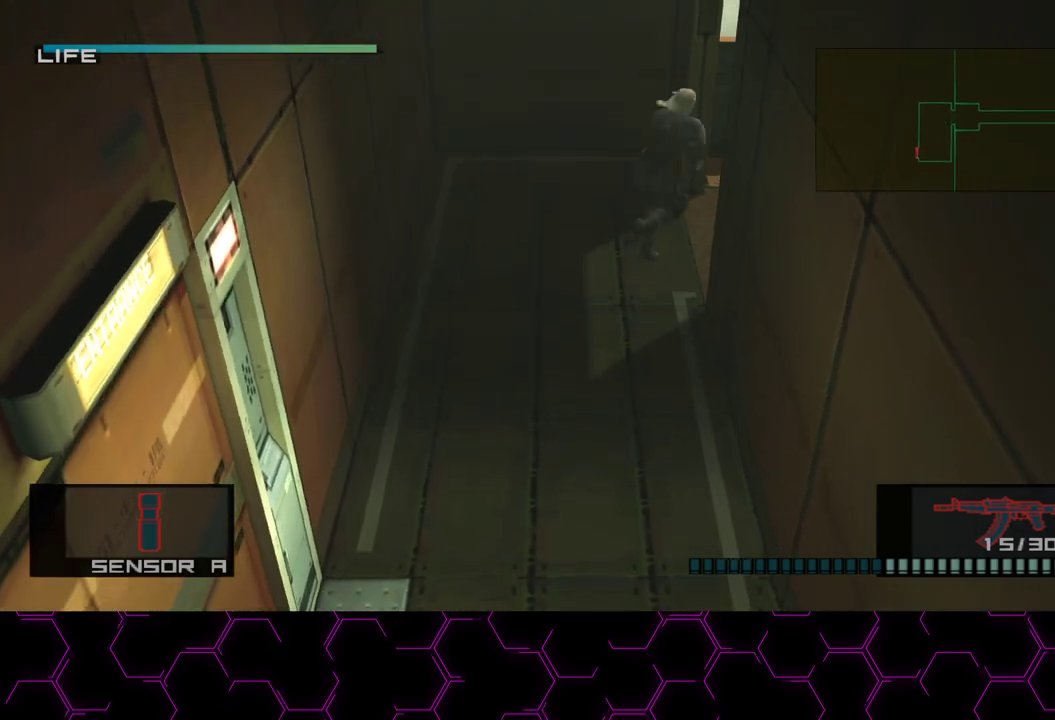
{"dt_ms": 500, "buttons": [], "left_stick": "right", "right_stick": "center", "button_events": []}
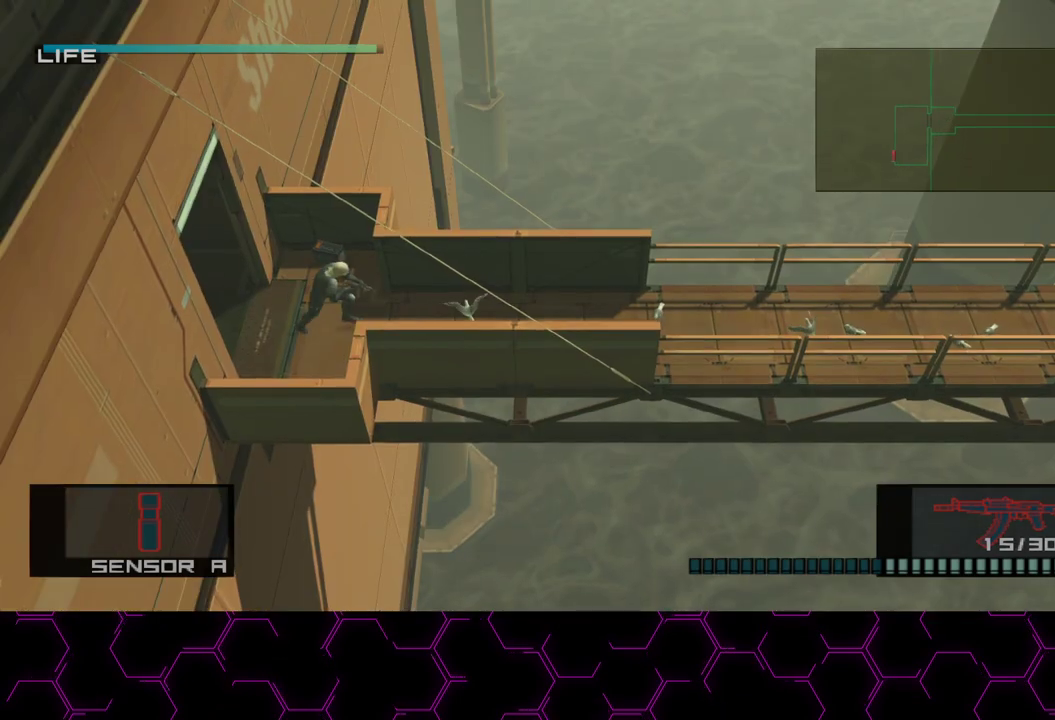
{"dt_ms": 500, "buttons": [], "left_stick": "right", "right_stick": "center", "button_events": [[383, "CROSS", "down"], [483, "CROSS", "up"]]}
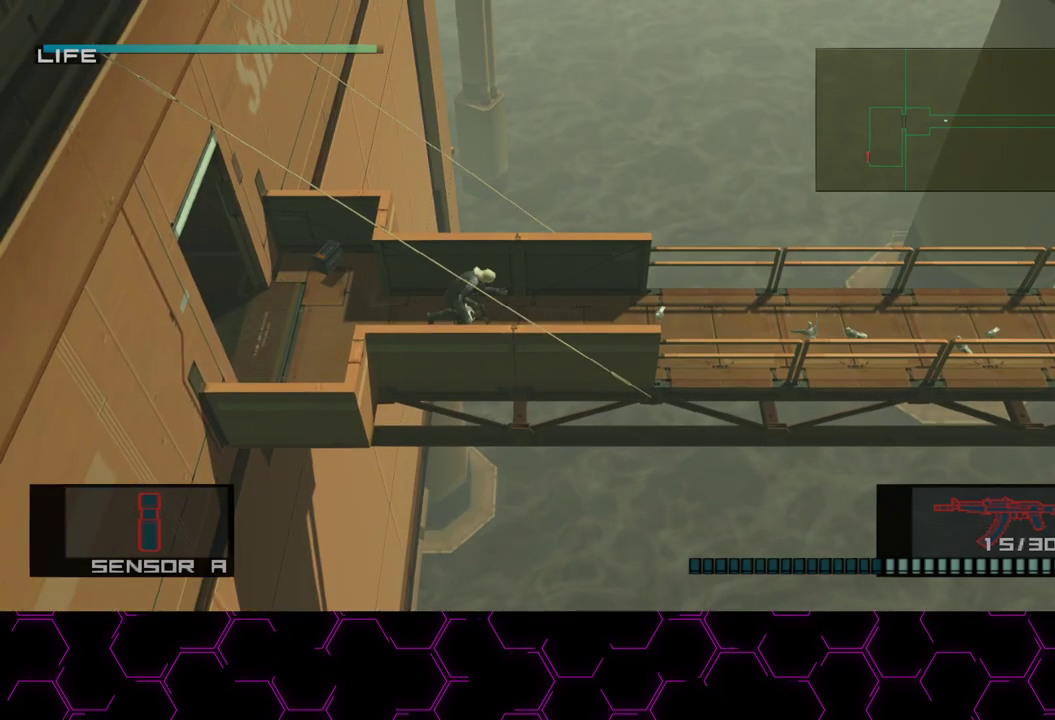
{"dt_ms": 500, "buttons": [], "left_stick": "right", "right_stick": "center", "button_events": []}
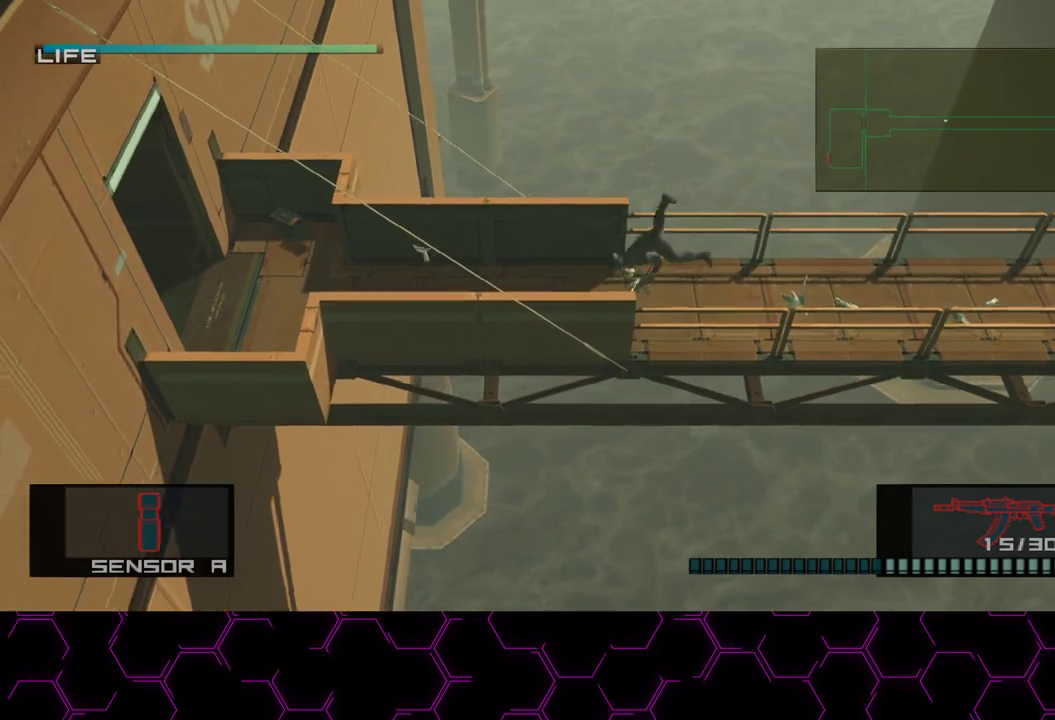
{"dt_ms": 500, "buttons": ["CROSS"], "left_stick": "right", "right_stick": "center", "button_events": [[400, "CROSS", "down"]]}
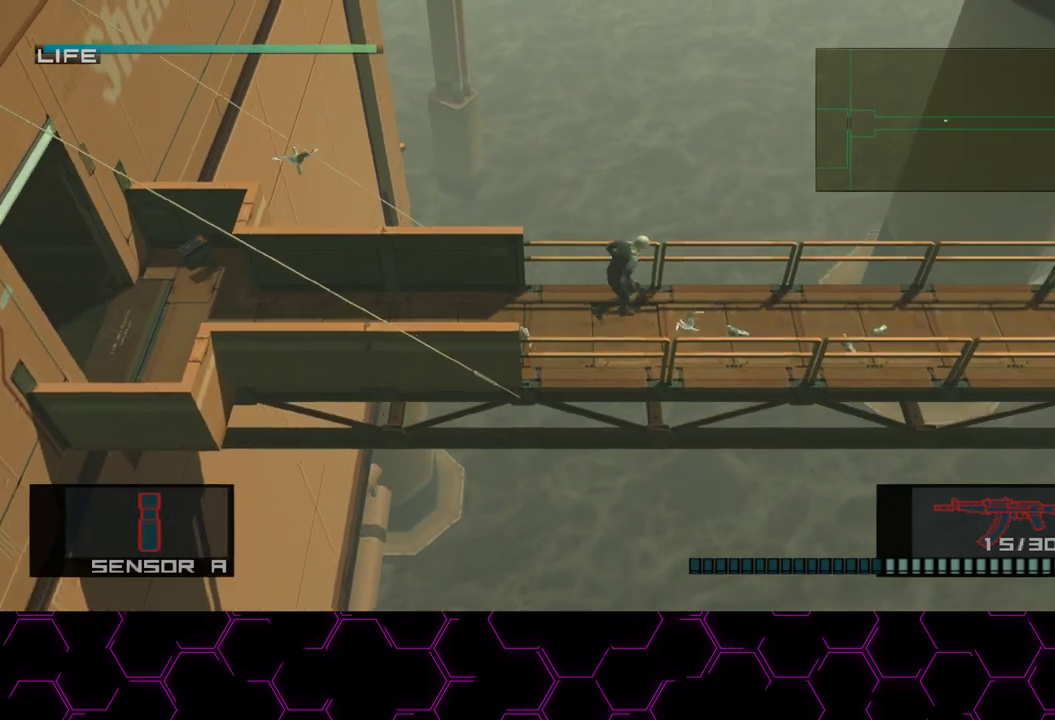
{"dt_ms": 500, "buttons": [], "left_stick": "right", "right_stick": "center", "button_events": [[467, "CROSS", "up"]]}
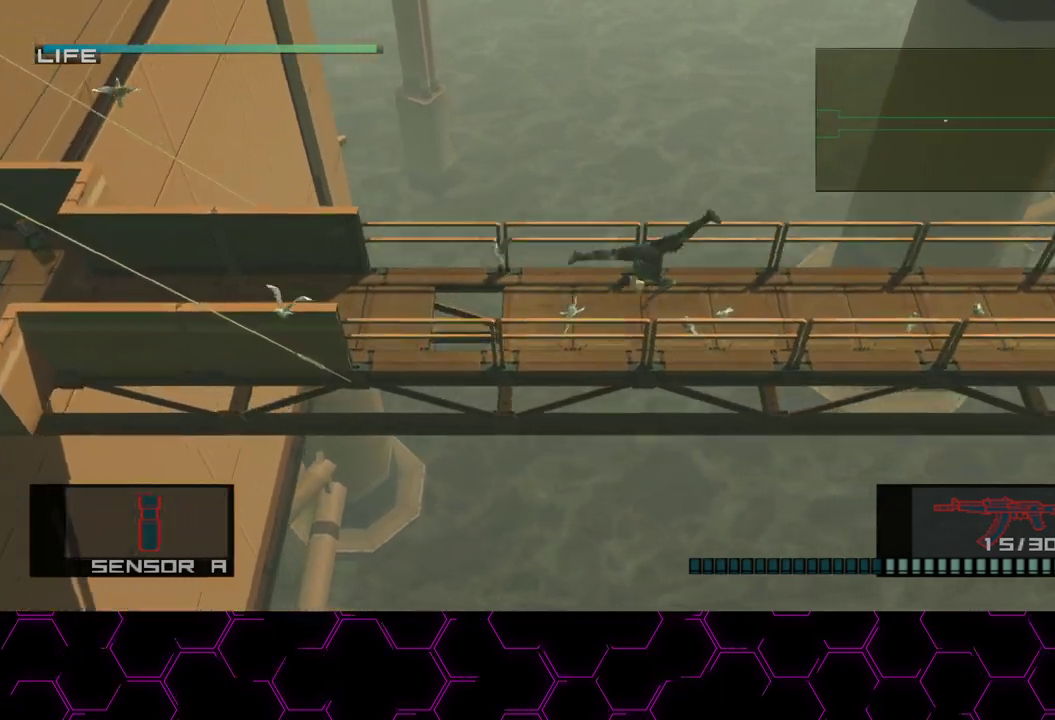
{"dt_ms": 500, "buttons": [], "left_stick": "right", "right_stick": "center", "button_events": []}
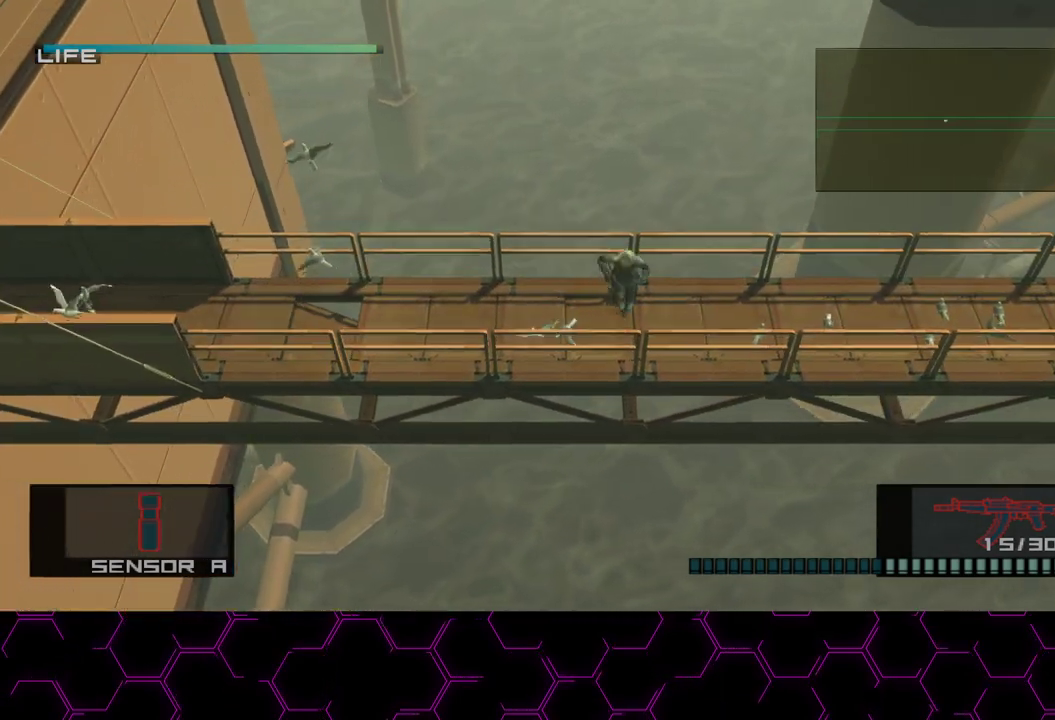
{"dt_ms": 500, "buttons": ["CROSS"], "left_stick": "right", "right_stick": "center", "button_events": [[100, "CROSS", "down"]]}
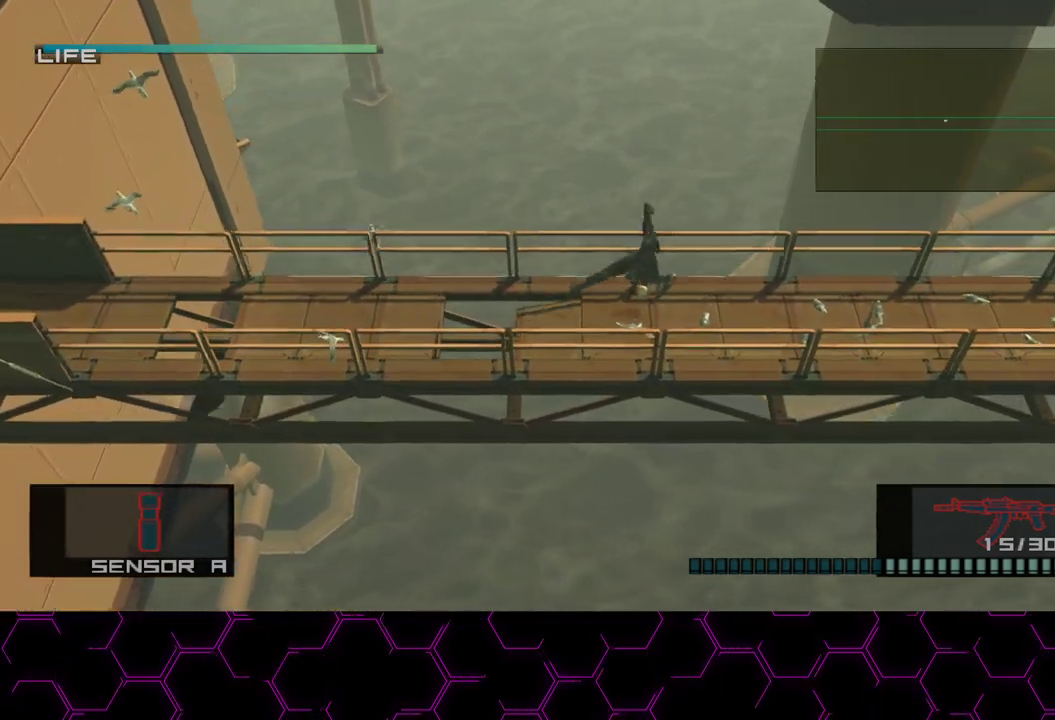
{"dt_ms": 500, "buttons": ["L3"], "left_stick": "right", "right_stick": "center", "button_events": [[83, "CROSS", "up"]]}
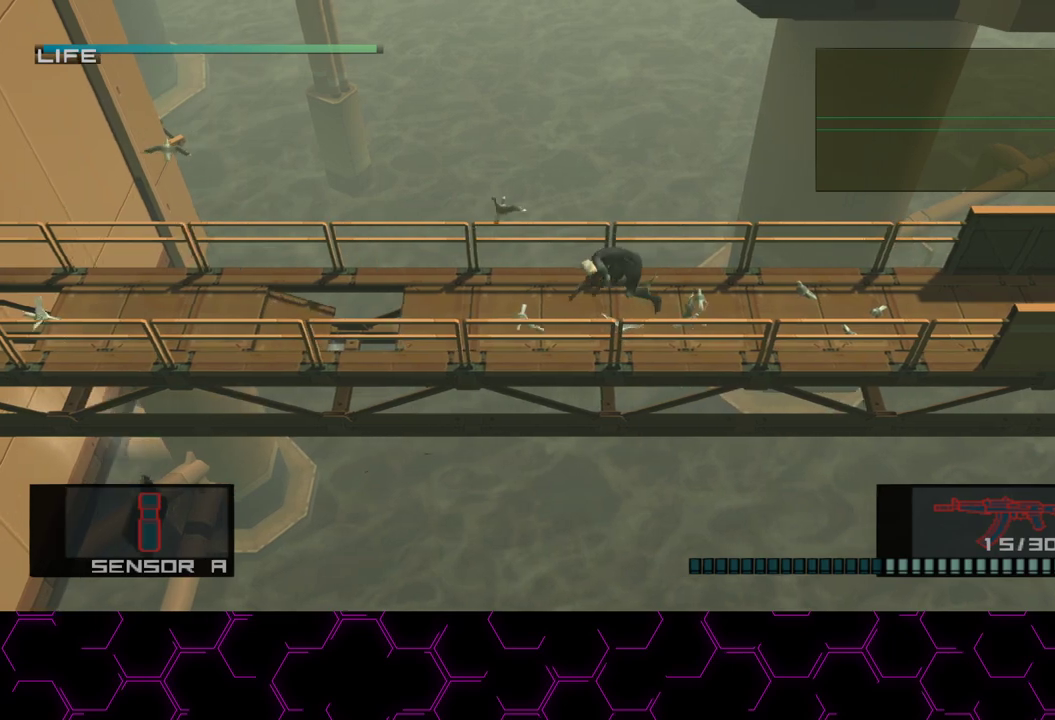
{"dt_ms": 500, "buttons": ["CROSS"], "left_stick": "right", "right_stick": "center", "button_events": [[400, "CROSS", "down"]]}
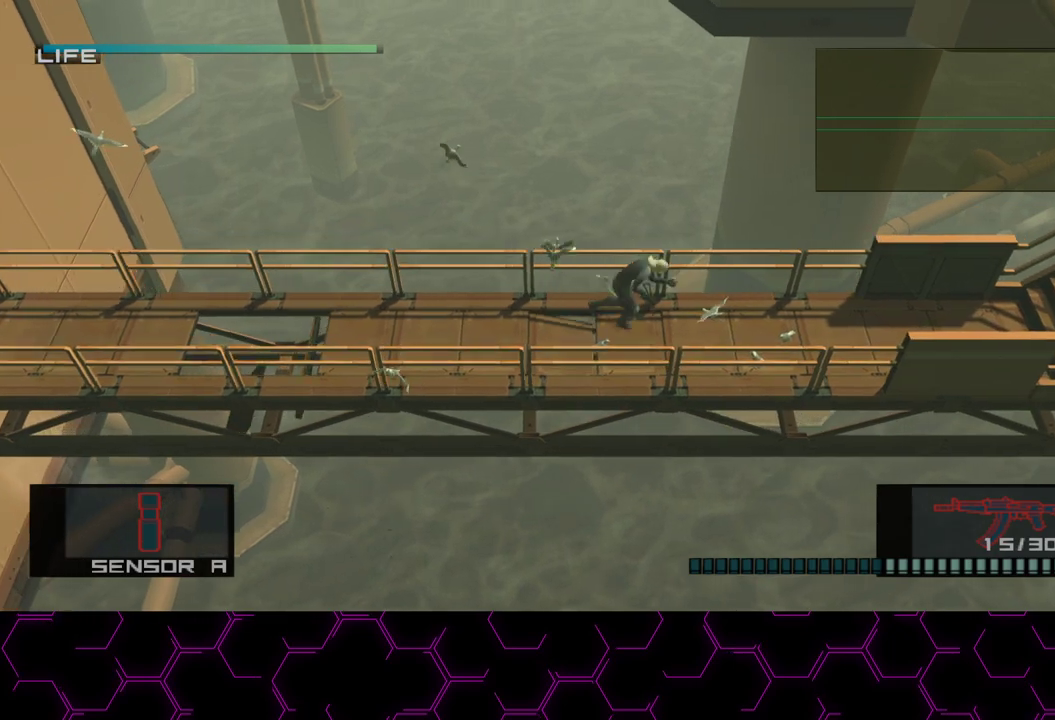
{"dt_ms": 500, "buttons": [], "left_stick": "right", "right_stick": "center", "button_events": [[50, "CROSS", "up"]]}
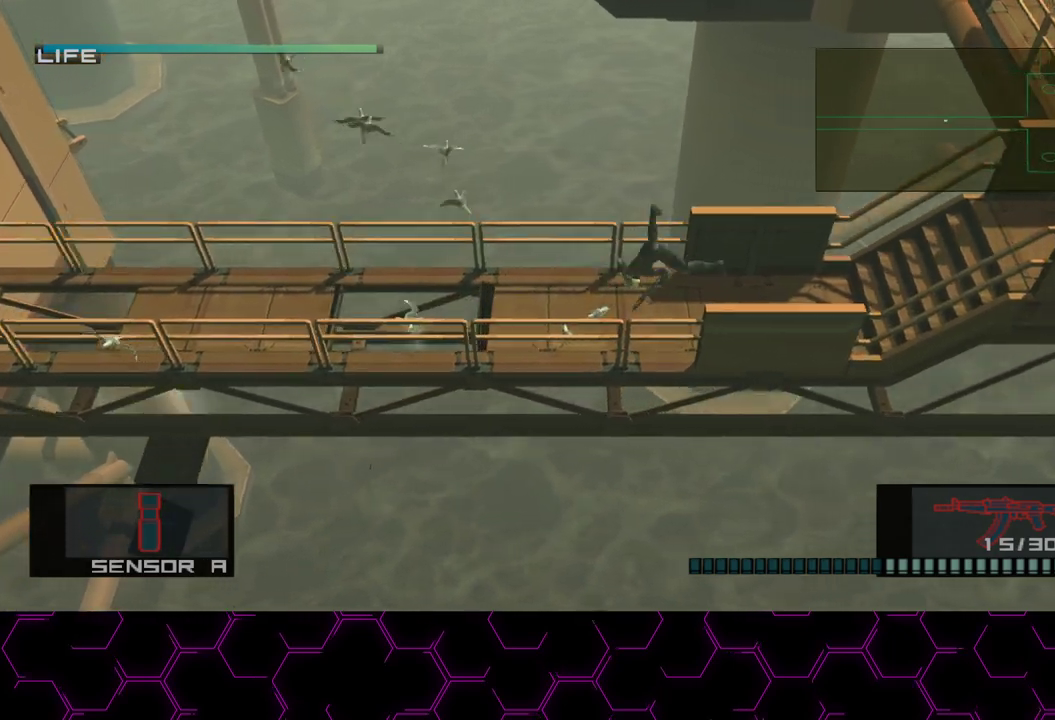
{"dt_ms": 500, "buttons": [], "left_stick": "down-right", "right_stick": "center", "button_events": []}
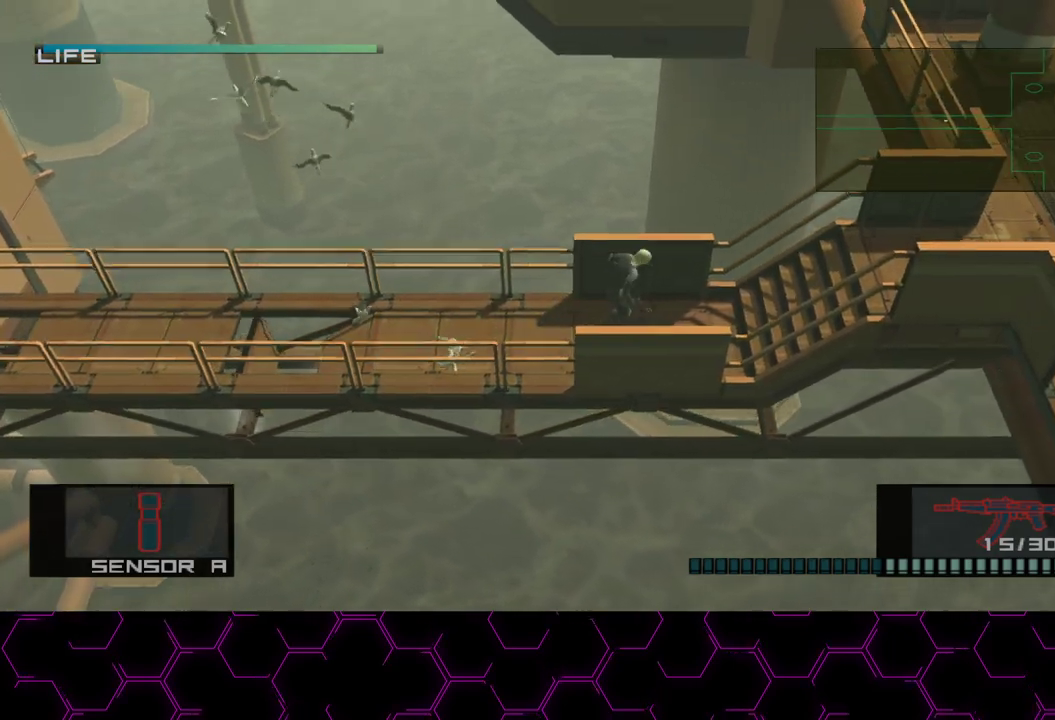
{"dt_ms": 500, "buttons": [], "left_stick": "down-right", "right_stick": "center", "button_events": []}
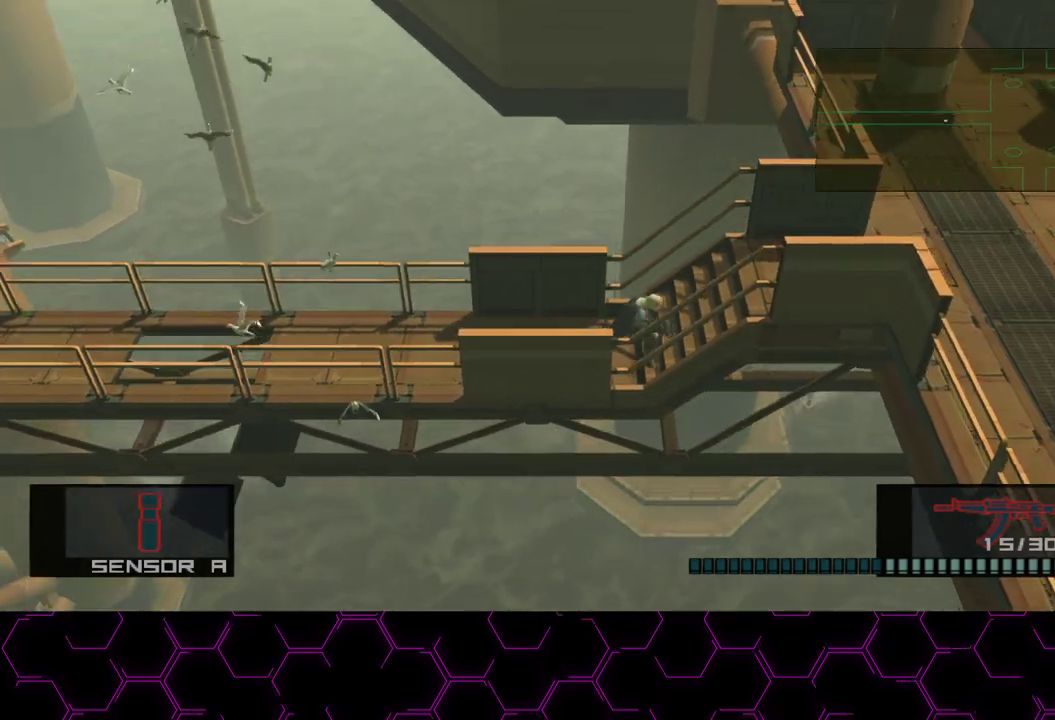
{"dt_ms": 500, "buttons": [], "left_stick": "down-right", "right_stick": "center", "button_events": []}